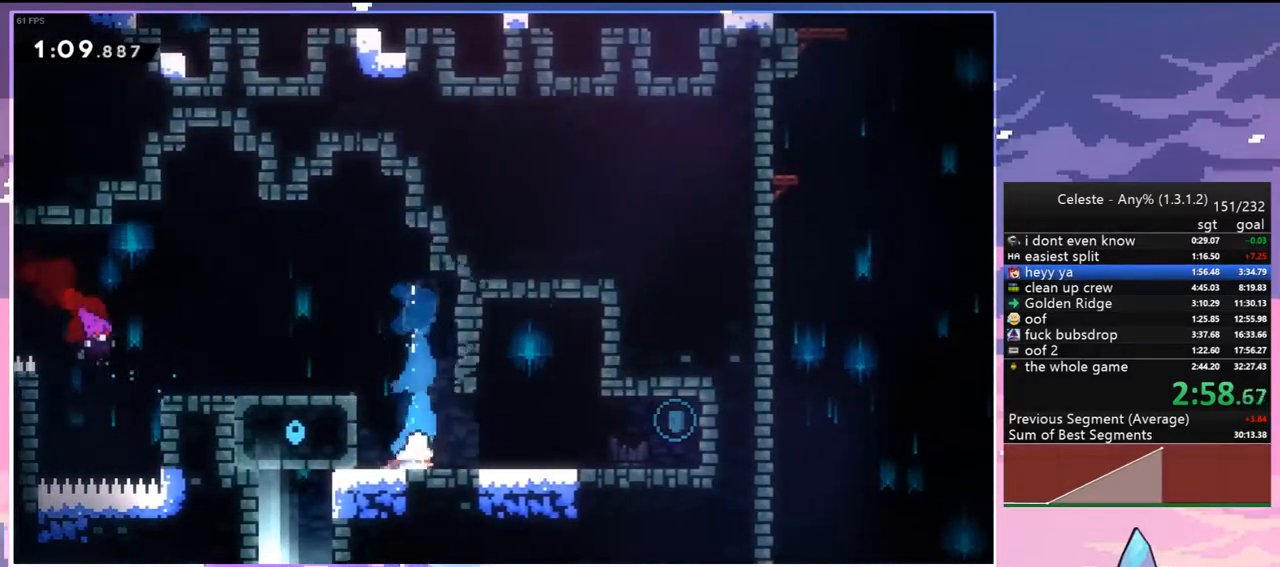
Gameplay with keyboard; each line is a JSON object with the keys held at the frame after it. "events" lists presses ("down") and releases ("up") of "dash", "down", "grab", "jump", "jump2", "left", "menu", "right", "skip" and "up" between this image and that frame as [ms after this image, input, new state], when the widget could be followed in between. No other keys are recorded. Mouse input is not recorded. Key names are as the overlay labels them; some are game actions (e.g. jump) rather than physical keys.
{"keys": ["dash", "down", "jump2", "left"], "events": [[33, "dash", "down"], [83, "jump2", "down"], [133, "dash", "up"], [183, "jump2", "up"], [317, "left", "down"], [367, "right", "up"], [417, "dash", "down"], [467, "jump2", "down"]]}
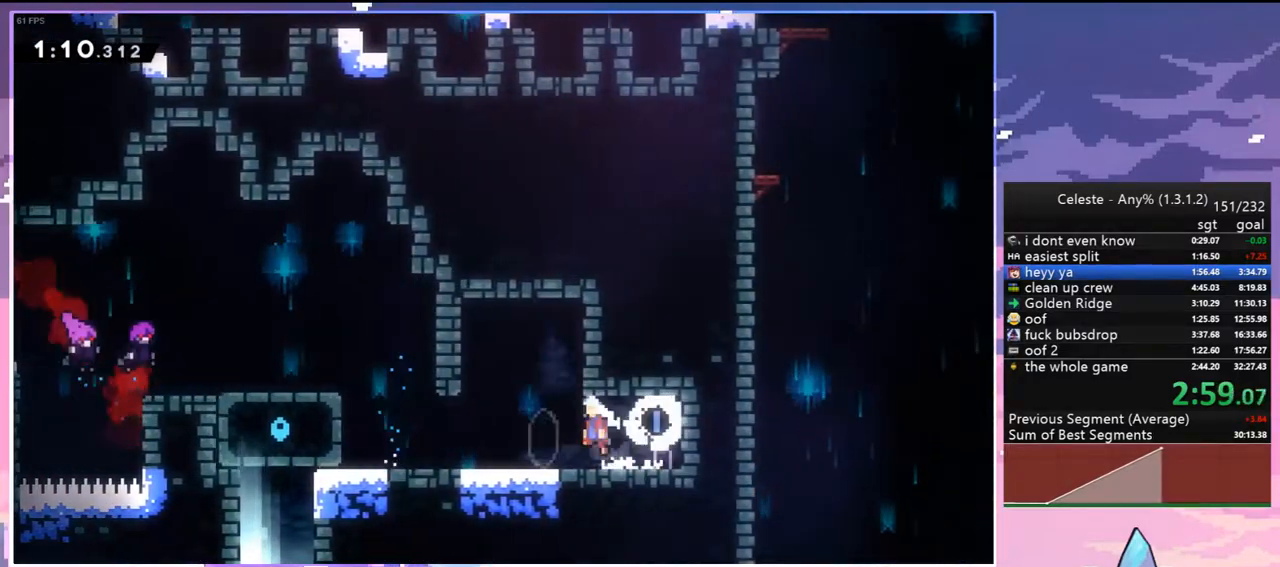
{"keys": ["jump2", "left"], "events": [[50, "dash", "up"], [50, "jump2", "up"], [100, "down", "up"], [200, "jump2", "down"]]}
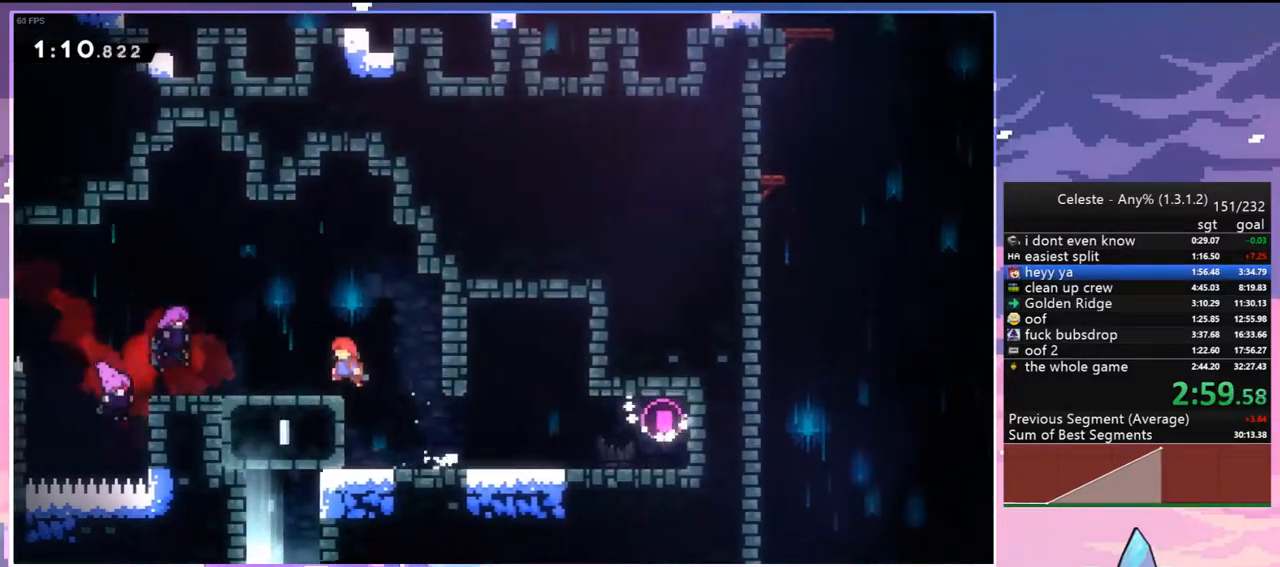
{"keys": ["jump2", "left"], "events": []}
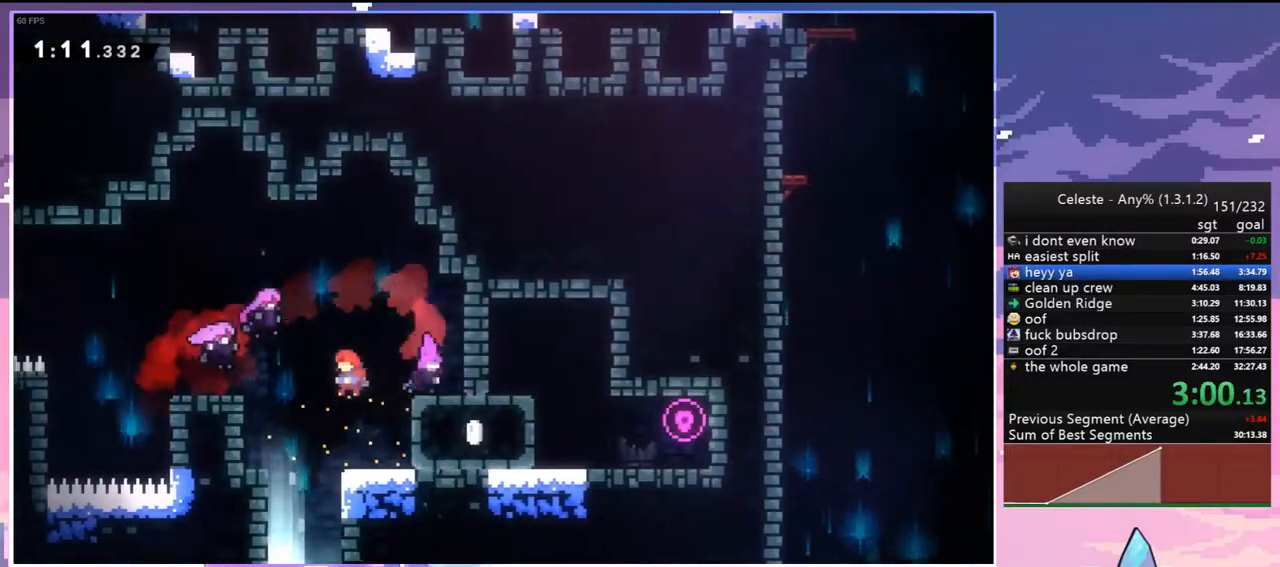
{"keys": ["left"], "events": [[83, "down", "down"], [133, "dash", "down"], [133, "jump2", "up"], [183, "left", "up"], [267, "dash", "up"], [317, "left", "down"], [417, "down", "up"]]}
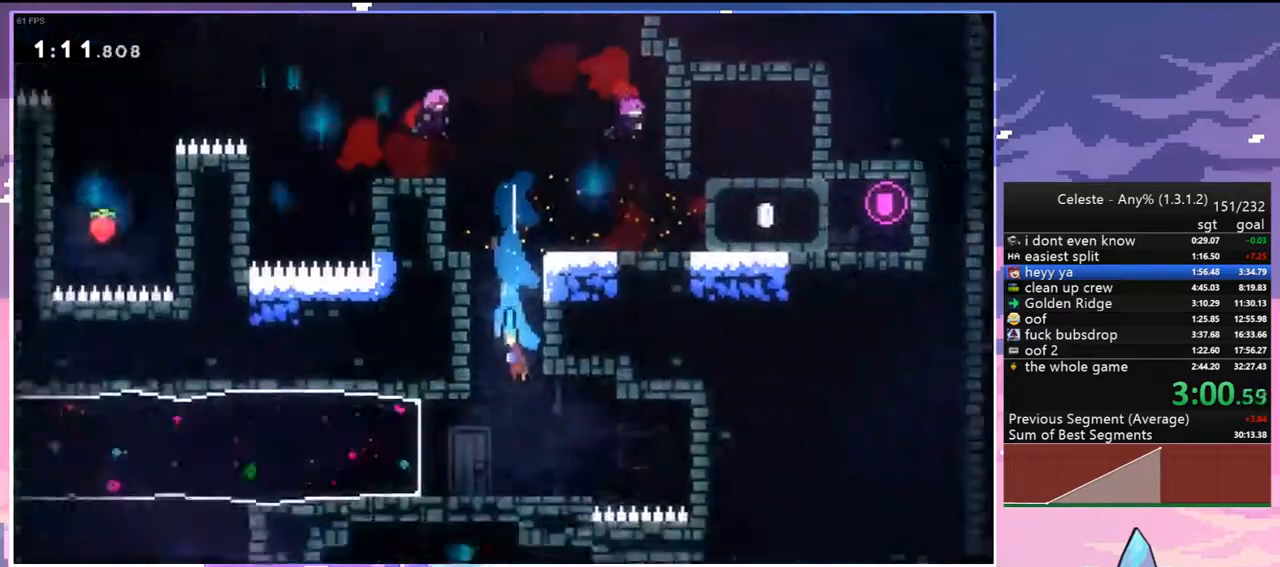
{"keys": ["left"], "events": []}
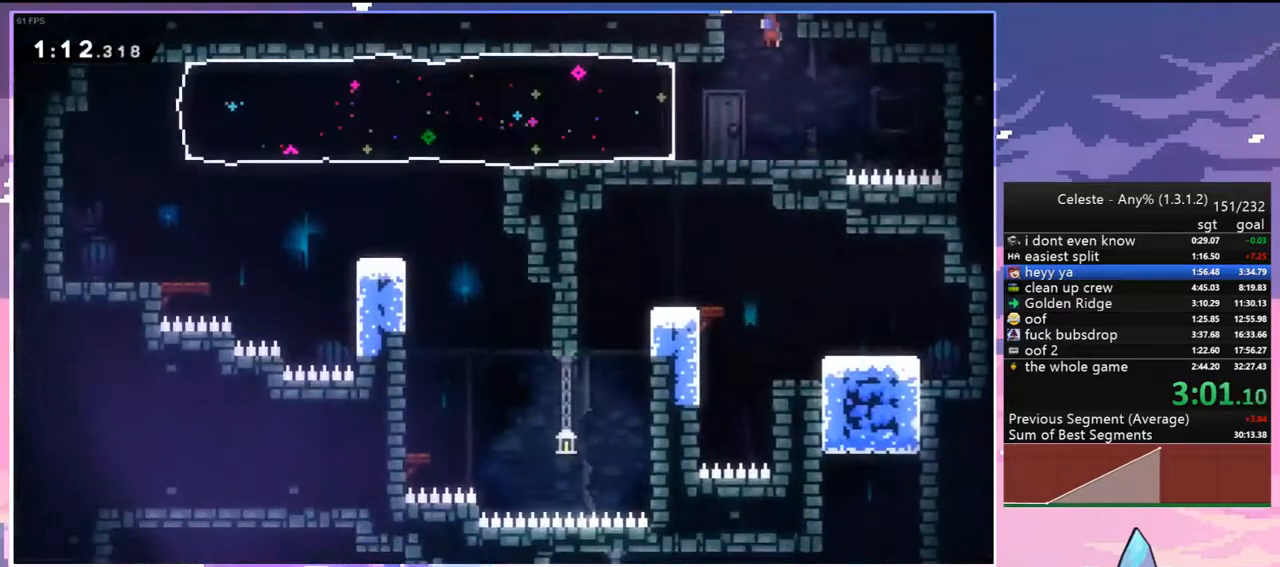
{"keys": ["down", "right"], "events": [[217, "dash", "down"], [300, "dash", "up"], [350, "down", "down"], [350, "left", "up"], [350, "right", "down"]]}
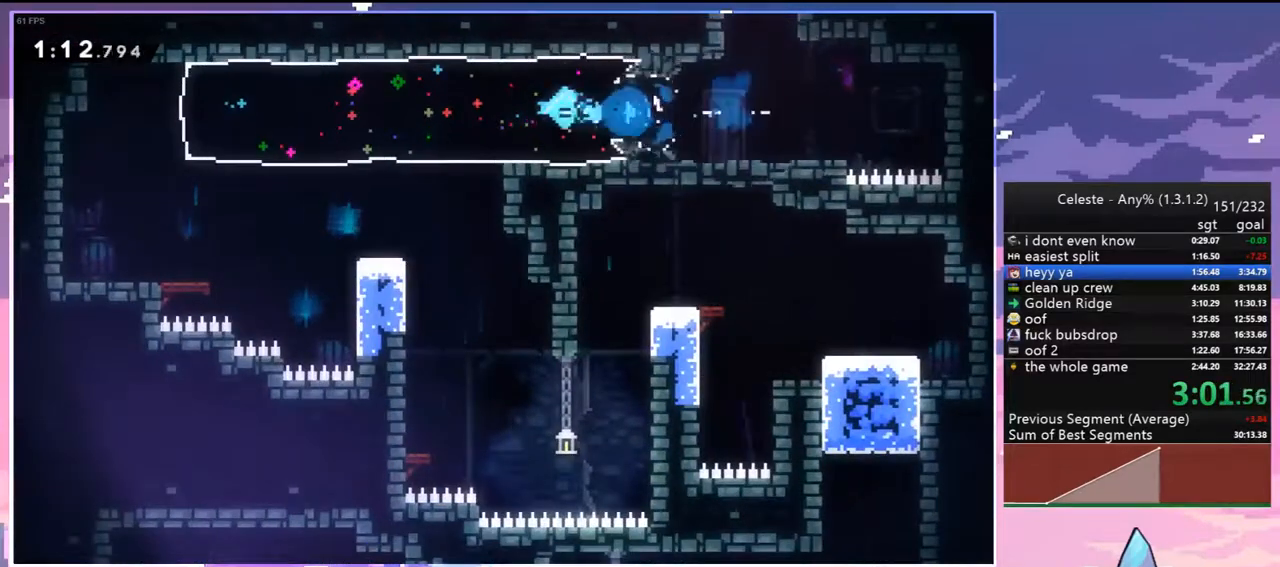
{"keys": ["down", "right"], "events": []}
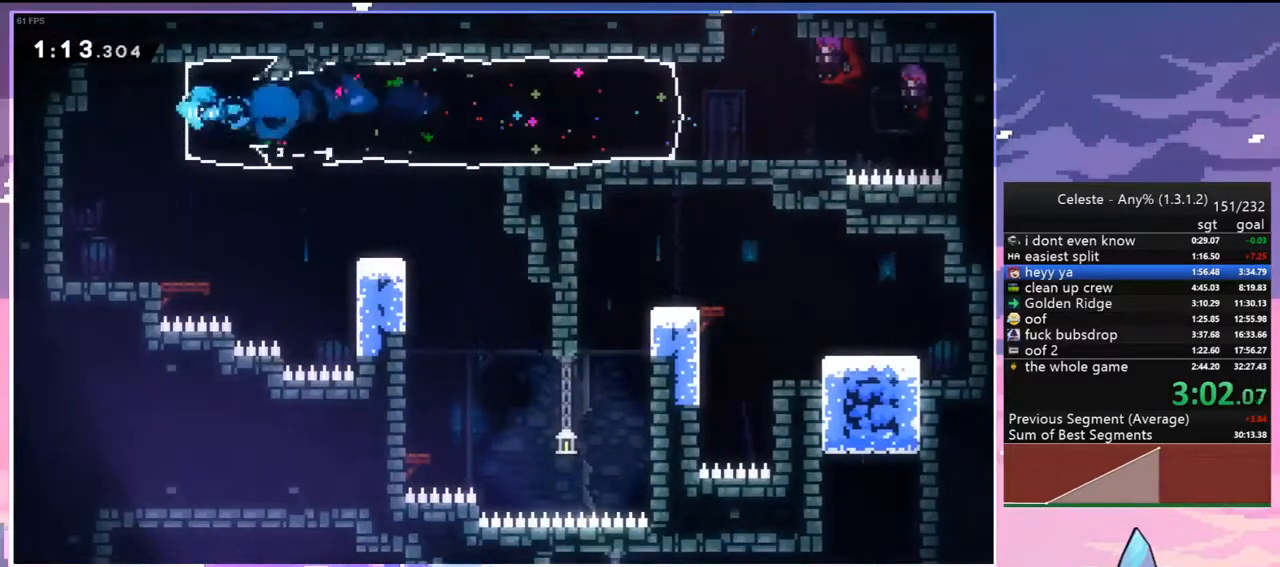
{"keys": ["dash", "down", "right"], "events": [[50, "dash", "down"], [200, "dash", "up"], [333, "jump2", "down"], [433, "dash", "down"], [433, "jump2", "up"]]}
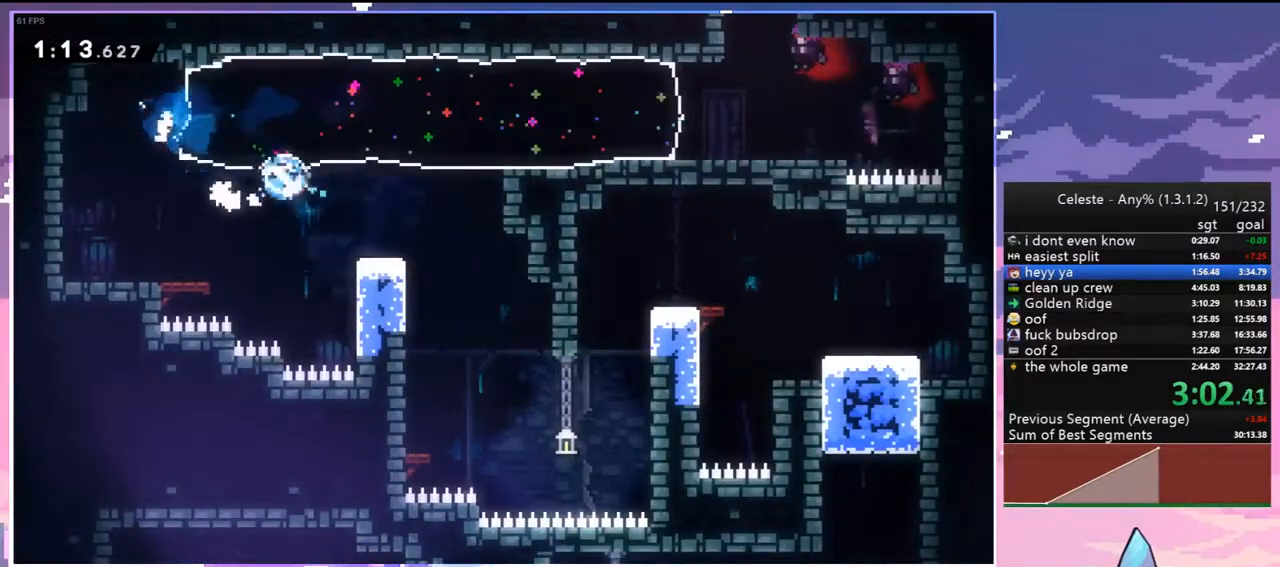
{"keys": ["down"], "events": [[67, "dash", "up"], [250, "dash", "down"], [250, "right", "up"], [400, "dash", "up"]]}
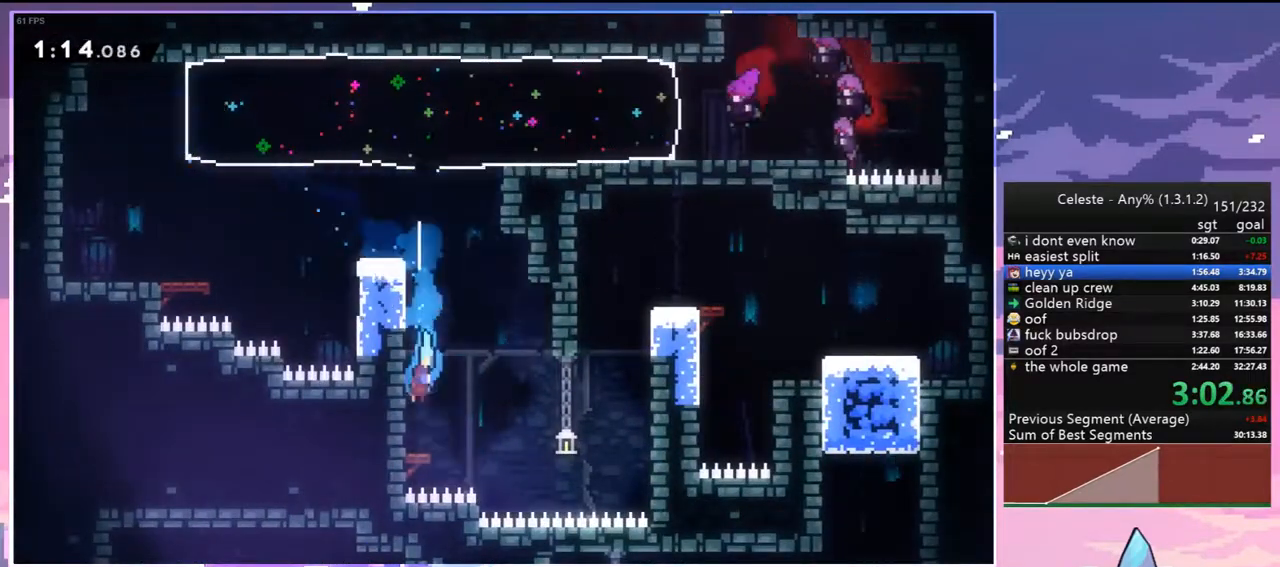
{"keys": ["down"], "events": [[83, "down", "up"], [83, "left", "down"], [133, "dash", "down"], [267, "dash", "up"], [317, "down", "down"], [367, "dash", "down"], [367, "left", "up"], [500, "dash", "up"]]}
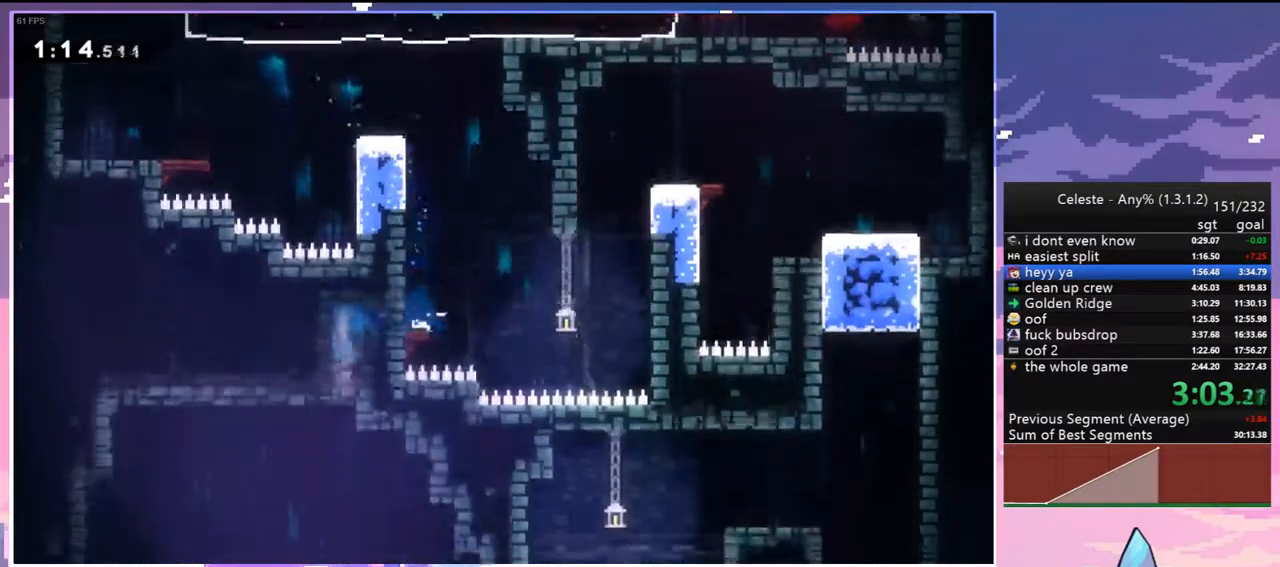
{"keys": ["down", "left"], "events": [[50, "jump2", "down"], [100, "jump2", "up"], [150, "down", "up"], [433, "left", "down"], [483, "down", "down"]]}
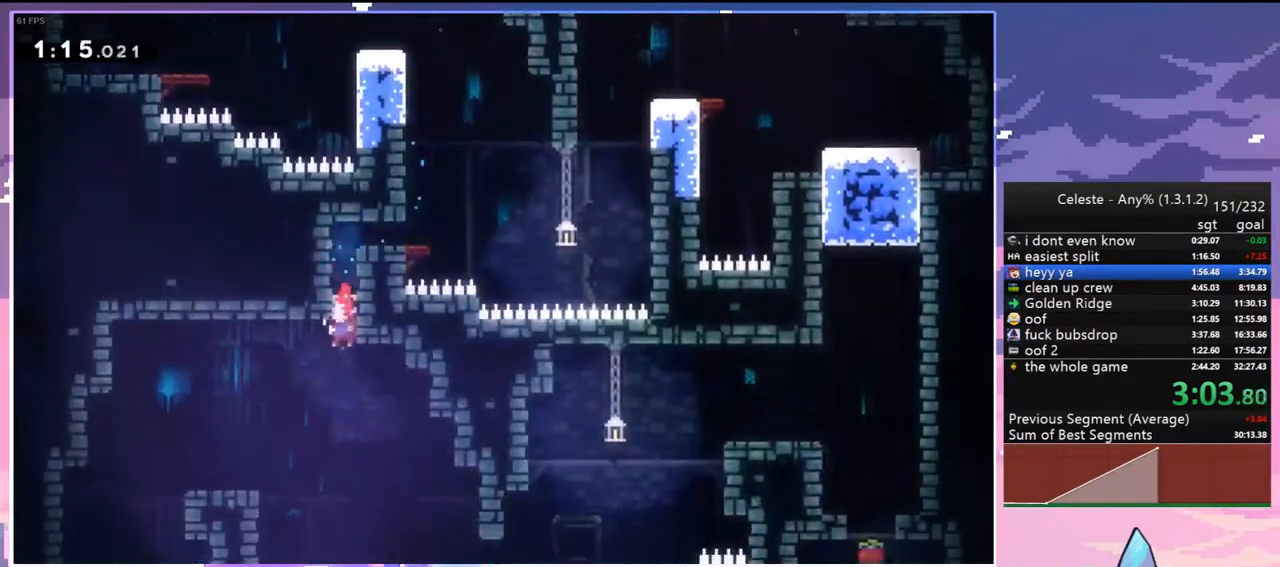
{"keys": ["down", "left"], "events": [[17, "dash", "down"], [167, "dash", "up"], [167, "down", "up"], [450, "down", "down"]]}
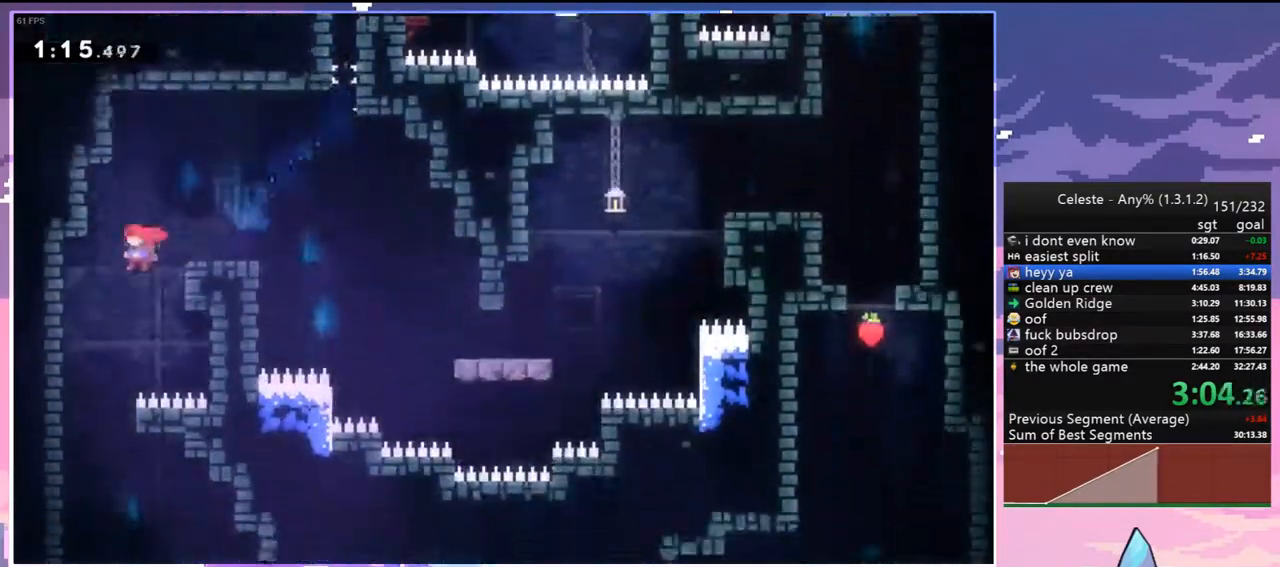
{"keys": ["down", "right"], "events": [[33, "left", "up"], [233, "right", "down"]]}
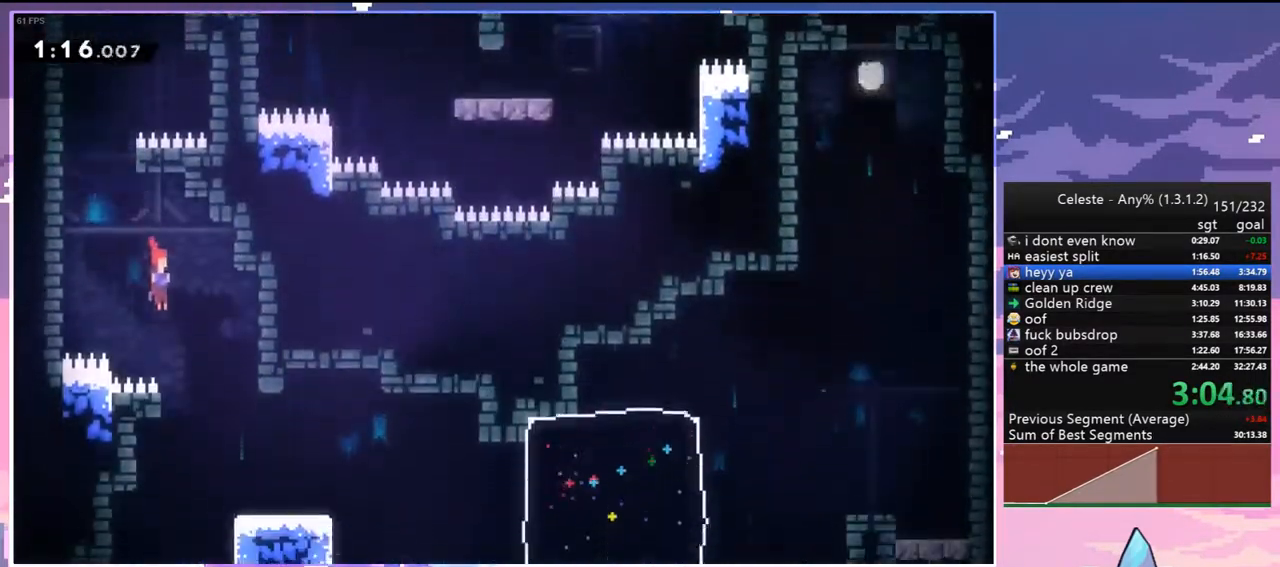
{"keys": ["down", "right"], "events": [[100, "right", "up"], [333, "right", "down"]]}
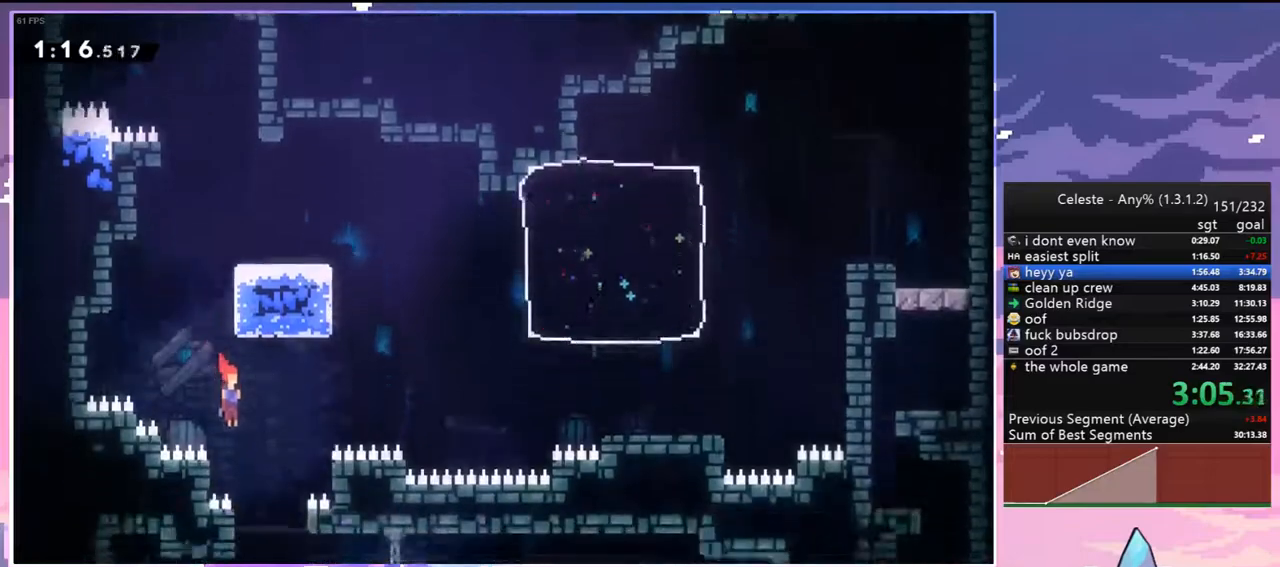
{"keys": ["down", "left"], "events": [[67, "right", "up"], [217, "left", "down"], [350, "dash", "down"], [500, "dash", "up"]]}
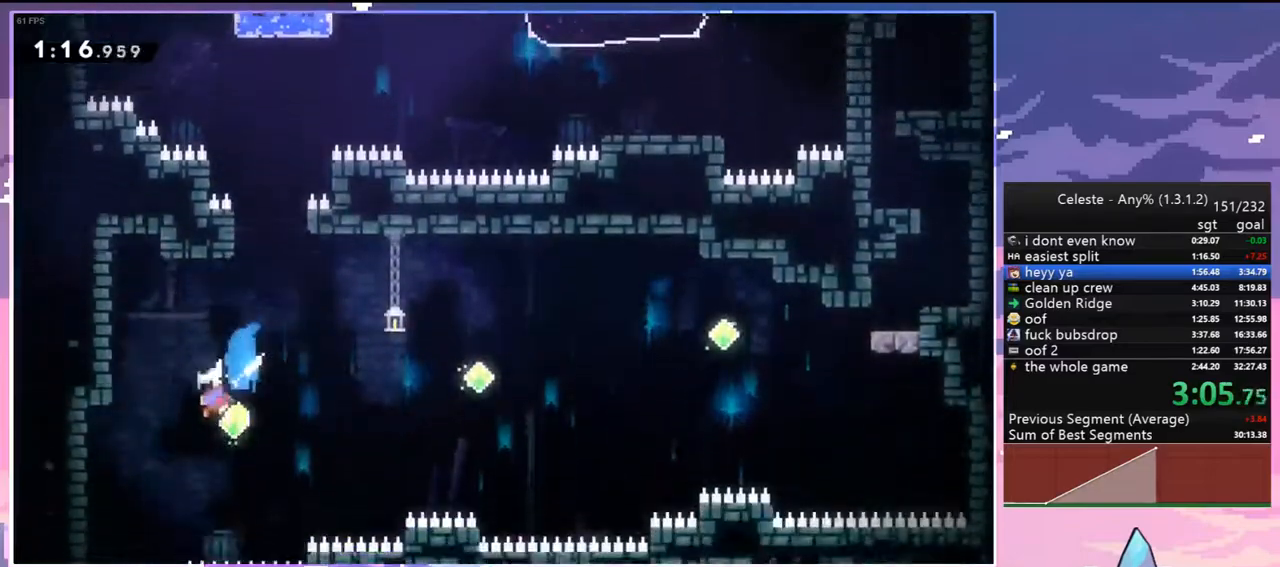
{"keys": ["down", "right"], "events": [[83, "left", "up"], [133, "right", "down"], [267, "dash", "down"], [467, "dash", "up"]]}
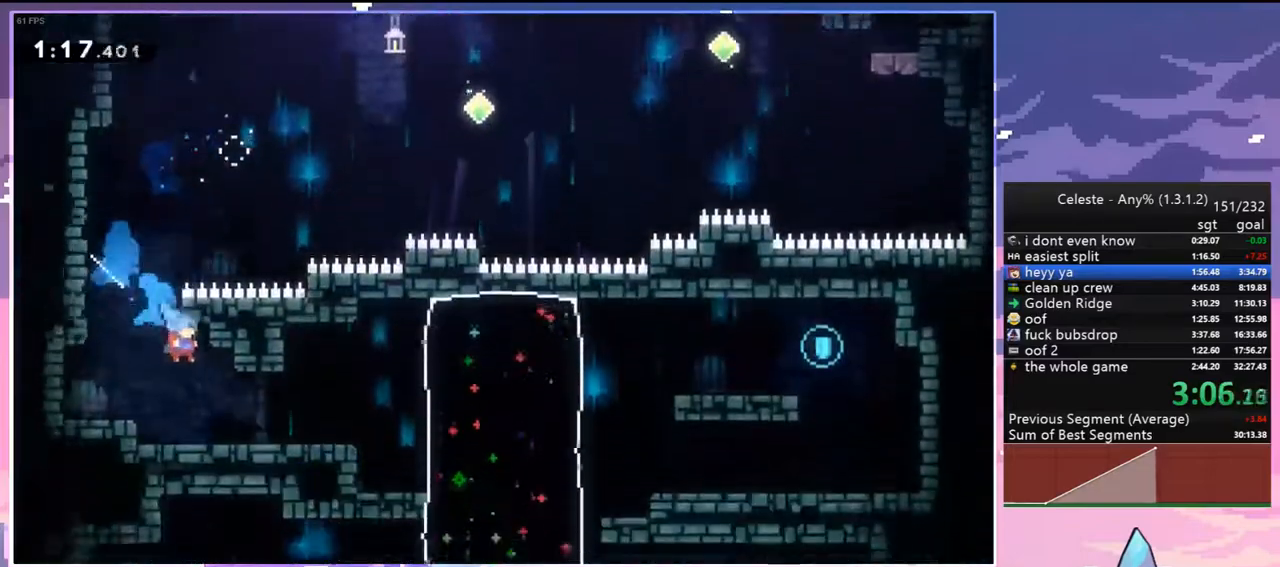
{"keys": ["dash", "right"], "events": [[150, "down", "up"], [200, "jump2", "down"], [383, "dash", "down"], [433, "jump2", "up"]]}
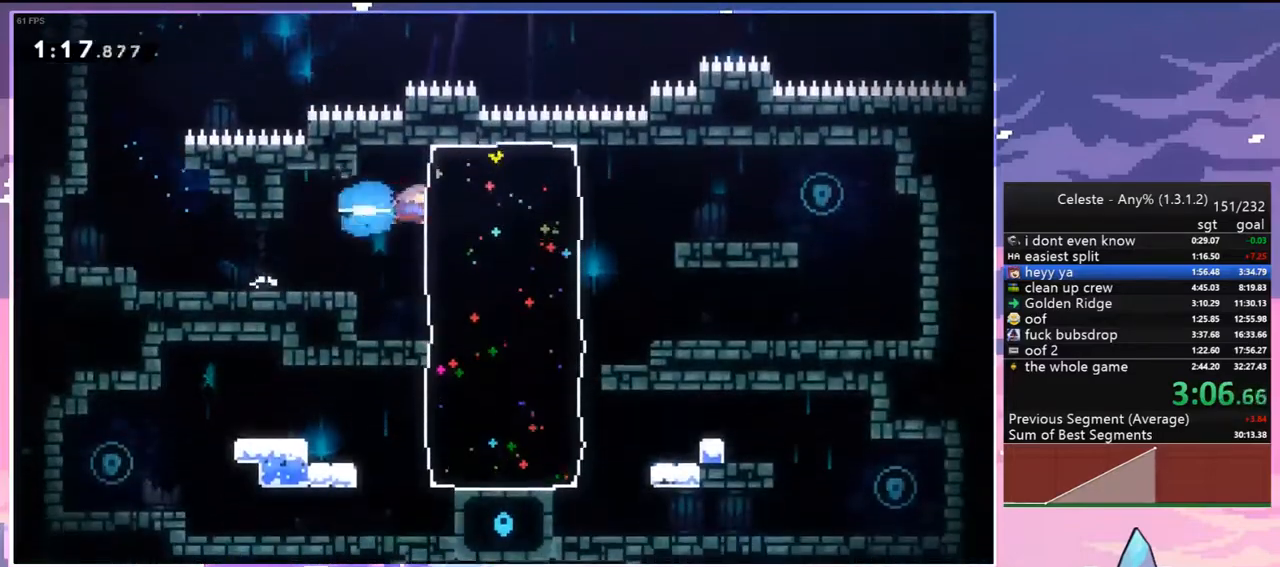
{"keys": ["down", "right"], "events": [[17, "dash", "up"], [167, "right", "up"], [217, "down", "down"], [250, "right", "down"], [300, "dash", "down"], [300, "jump2", "down"], [450, "dash", "up"], [450, "jump2", "up"]]}
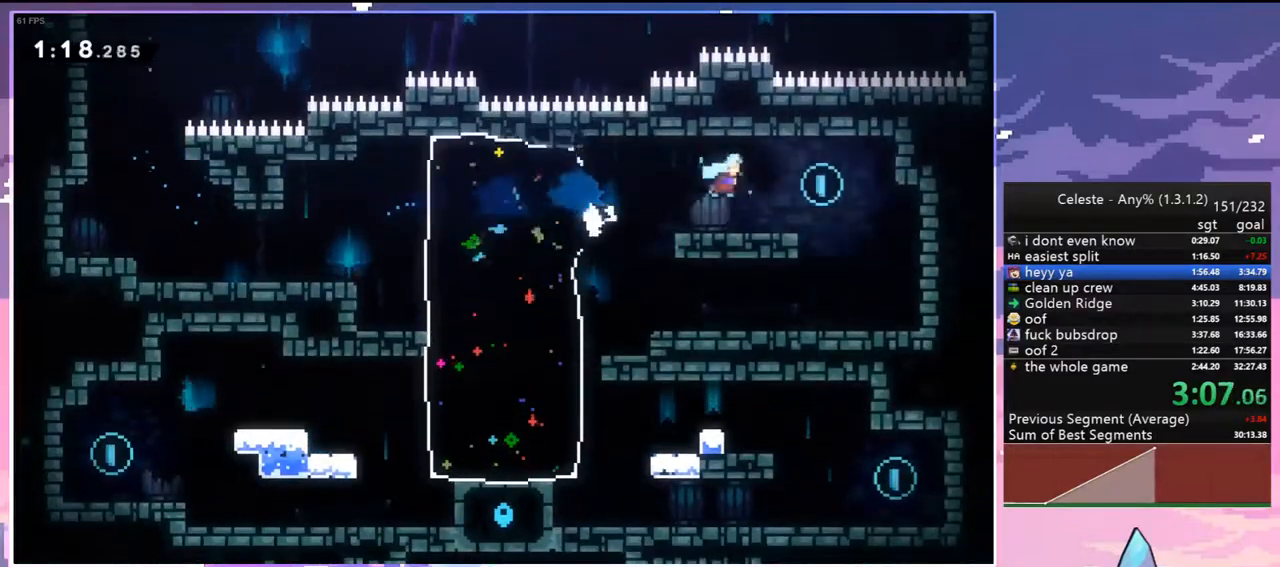
{"keys": ["down", "left"], "events": [[133, "left", "down"], [133, "right", "up"], [267, "dash", "down"], [367, "jump2", "down"], [467, "dash", "up"], [467, "jump2", "up"]]}
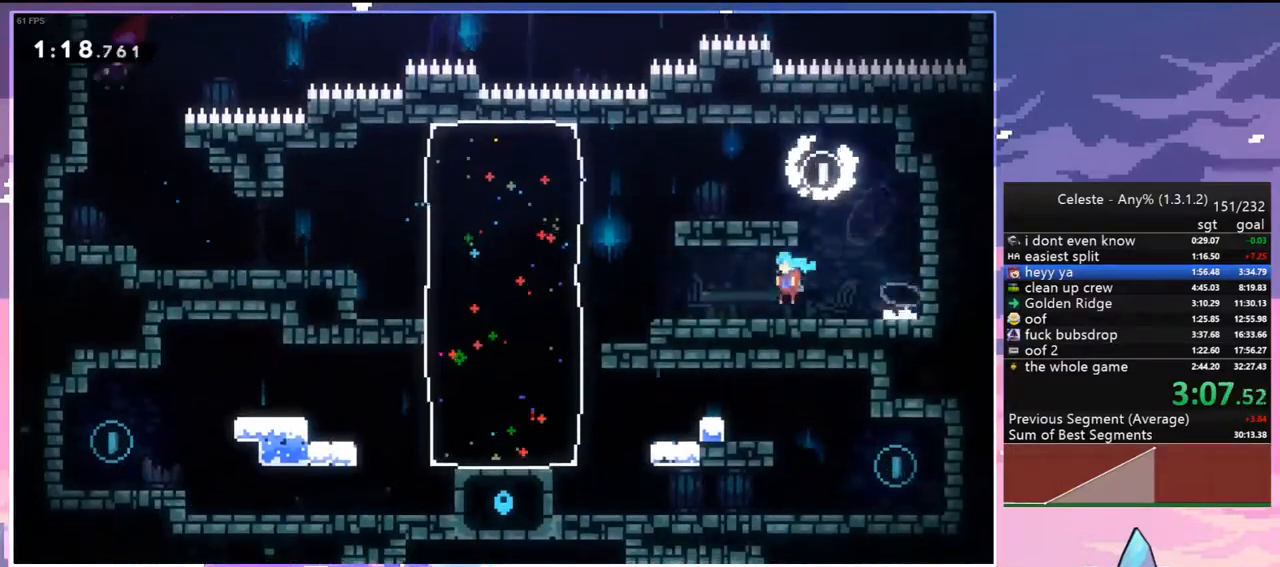
{"keys": ["down", "right"], "events": [[233, "left", "up"], [283, "dash", "down"], [433, "dash", "up"], [483, "right", "down"]]}
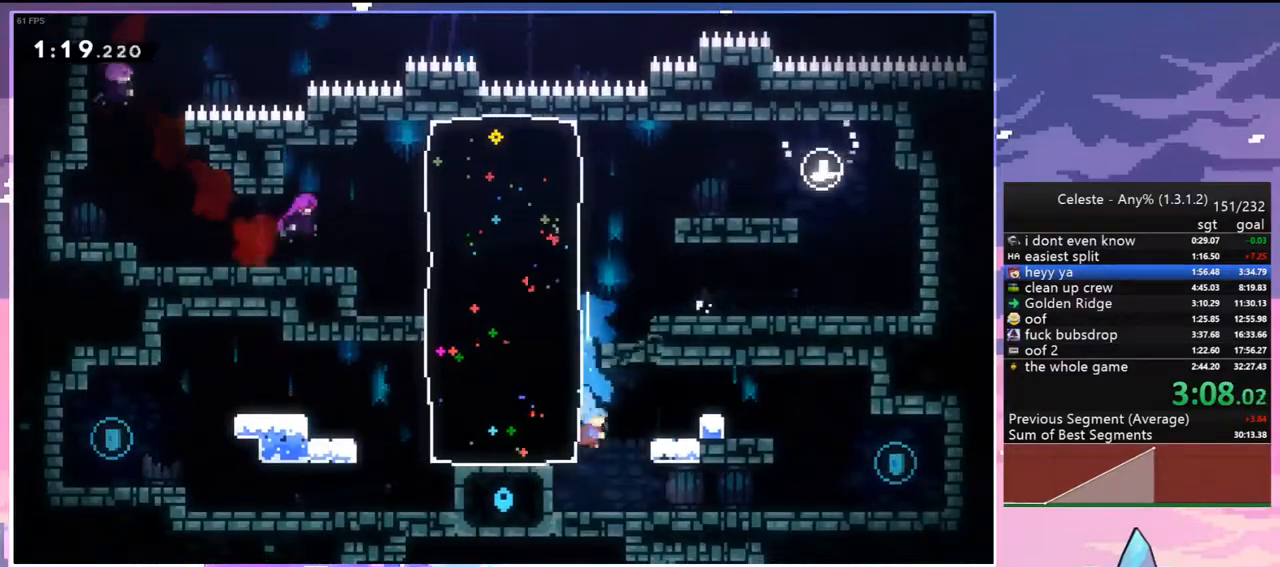
{"keys": ["down", "right"], "events": [[167, "dash", "down"], [217, "jump2", "down"], [300, "dash", "up"], [400, "jump2", "up"]]}
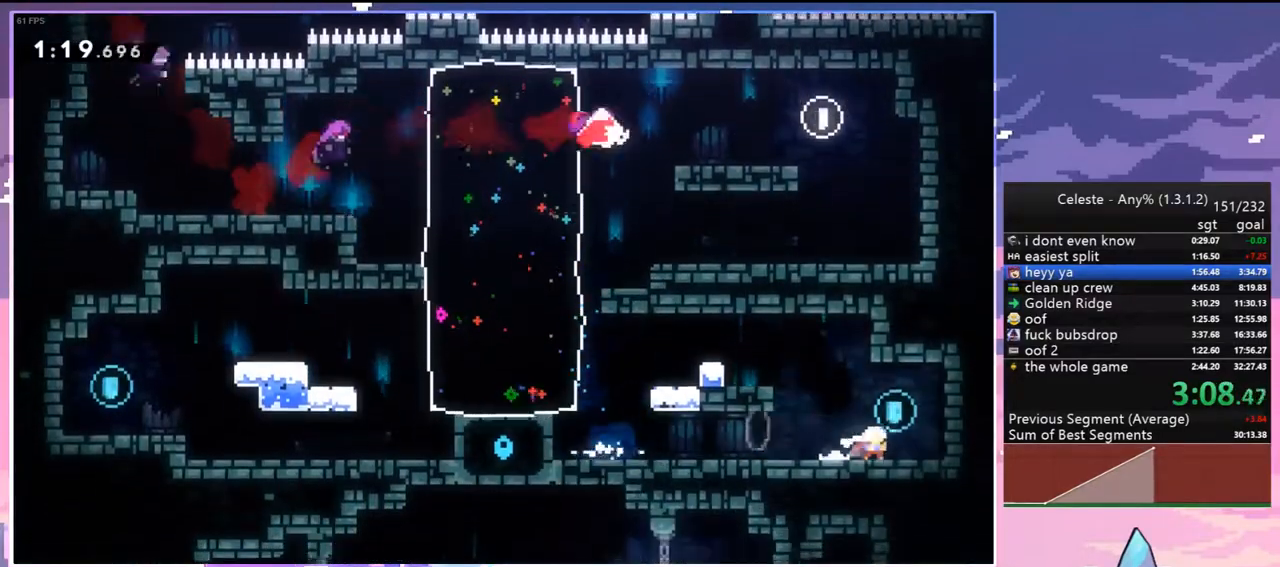
{"keys": ["jump2"], "events": [[83, "dash", "down"], [83, "left", "down"], [83, "right", "up"], [133, "jump2", "down"], [233, "dash", "up"], [233, "jump2", "up"], [267, "down", "up"], [467, "jump2", "down"], [500, "left", "up"]]}
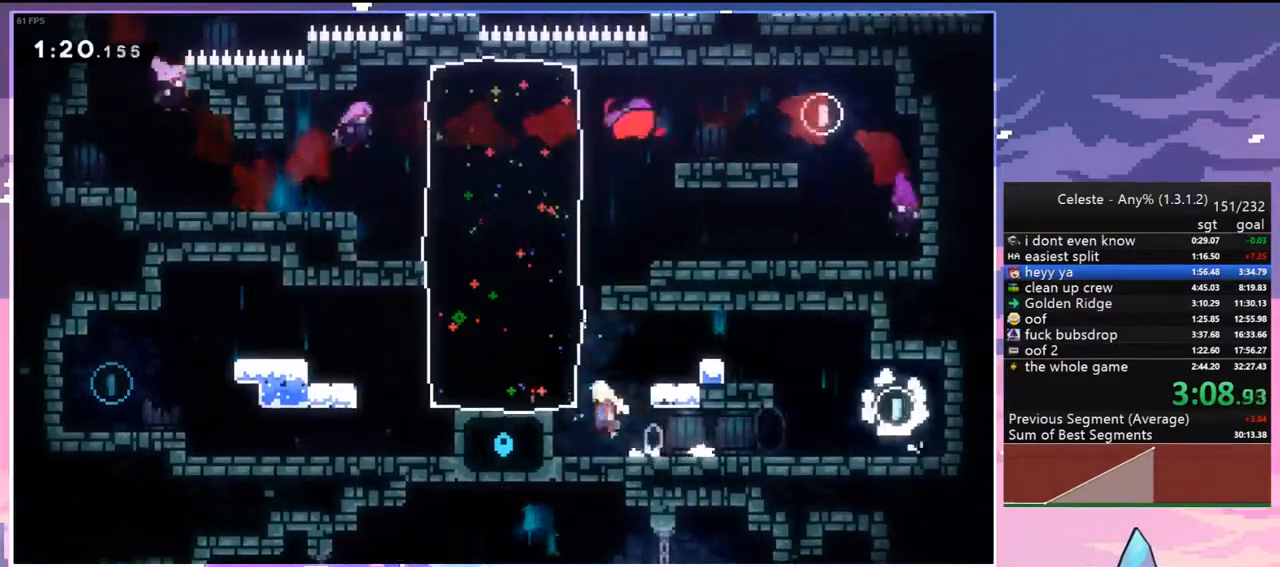
{"keys": ["jump2", "left"], "events": [[150, "left", "down"], [200, "dash", "down"], [250, "jump2", "up"], [383, "dash", "up"], [483, "jump2", "down"]]}
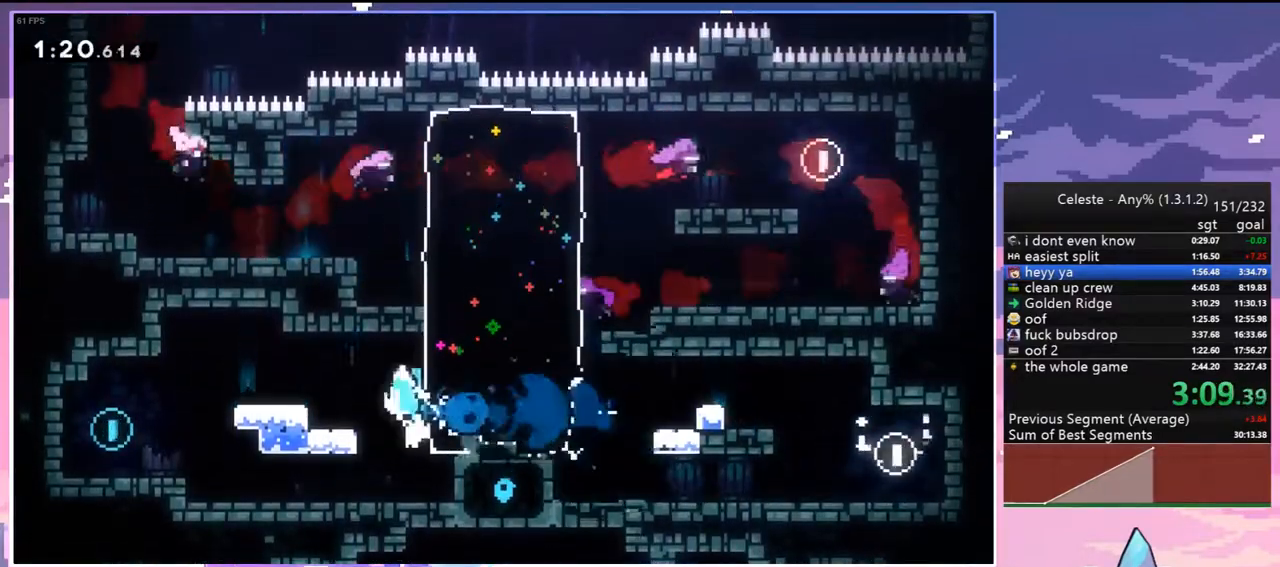
{"keys": ["down", "left"], "events": [[167, "down", "down"], [217, "jump2", "up"], [250, "dash", "down"], [400, "dash", "up"]]}
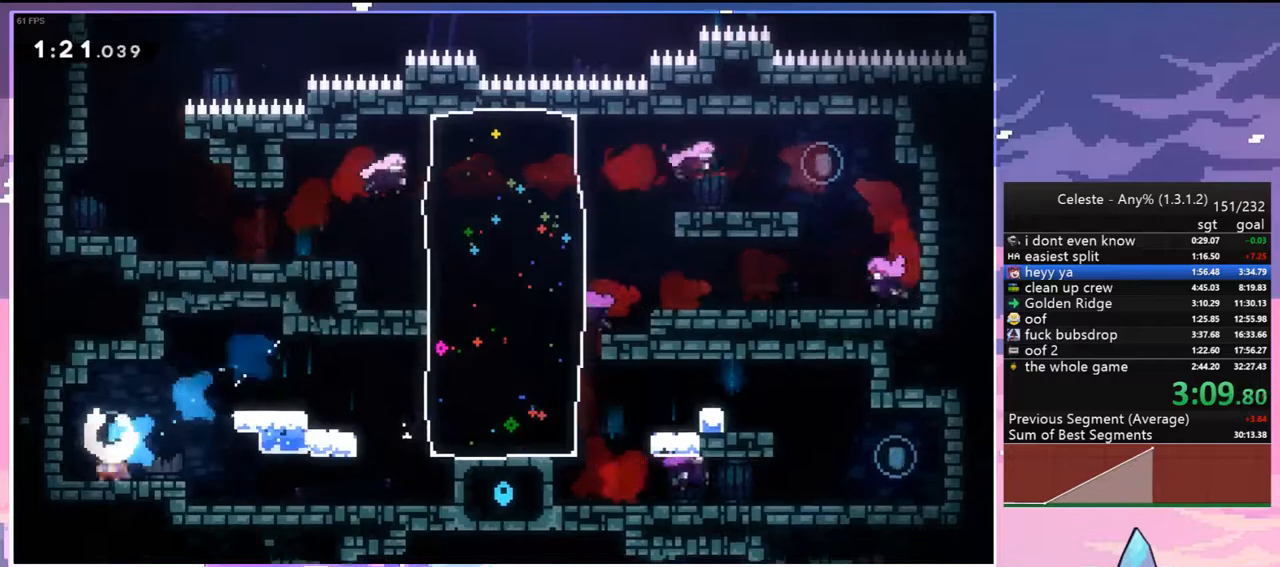
{"keys": ["right"], "events": [[33, "dash", "down"], [33, "left", "up"], [33, "right", "down"], [83, "jump2", "down"], [133, "jump2", "up"], [183, "dash", "up"], [317, "down", "up"]]}